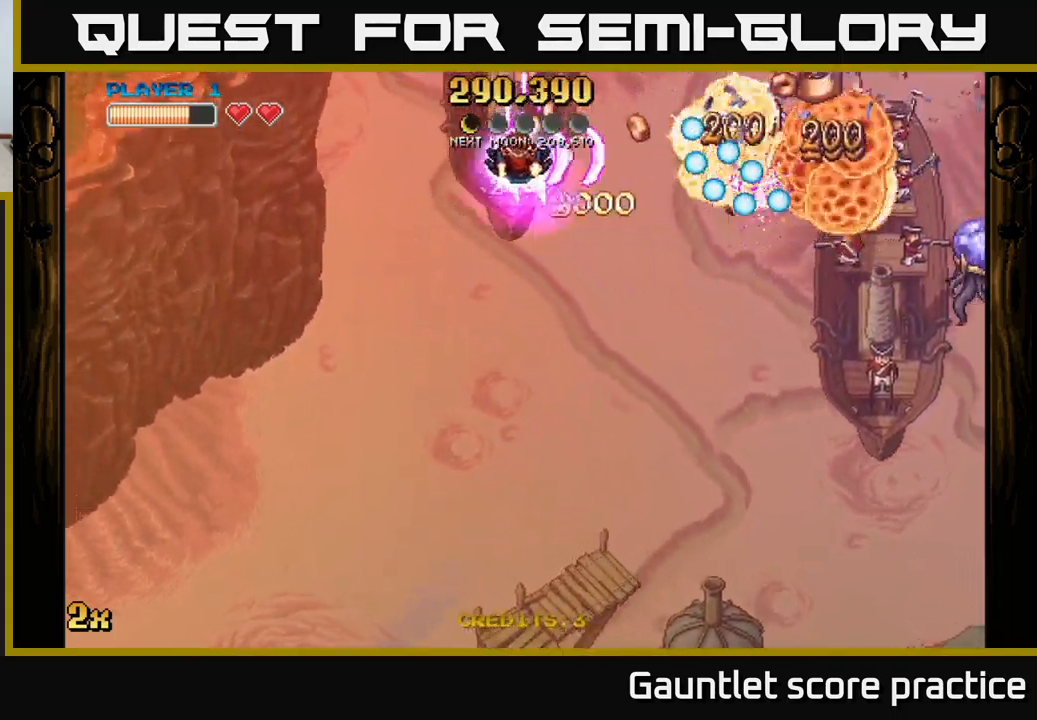
Gameplay with a controller (Xbox layout); each line is a JSON object with the inputs held at the frame after it. "events" lists button and stick changes between this image and that frame as [ms after this image, input, new state], when the widget could be followed in between.
{"buttons": ["A"], "left_stick": "down-left", "right_stick": "center", "events": [[17, "left_stick", "down-left"], [167, "left_stick", "left"], [483, "left_stick", "down-left"]]}
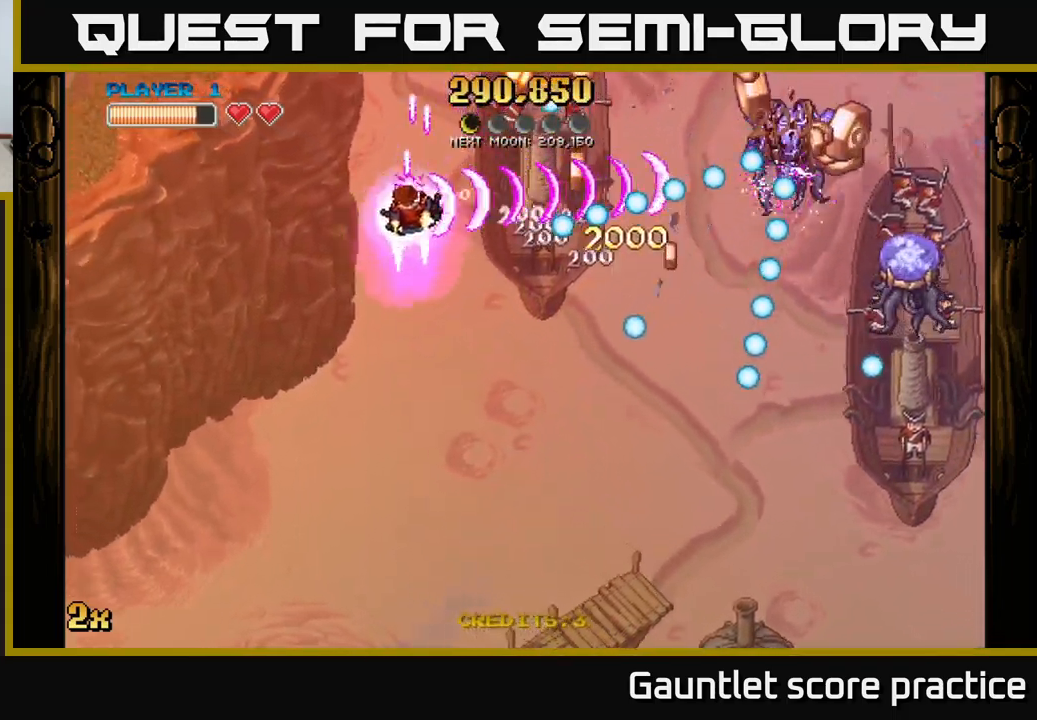
{"buttons": ["A"], "left_stick": "up-right", "right_stick": "center", "events": [[17, "left_stick", "down"], [183, "left_stick", "down-right"], [400, "X", "down"], [433, "left_stick", "up-right"], [500, "X", "up"]]}
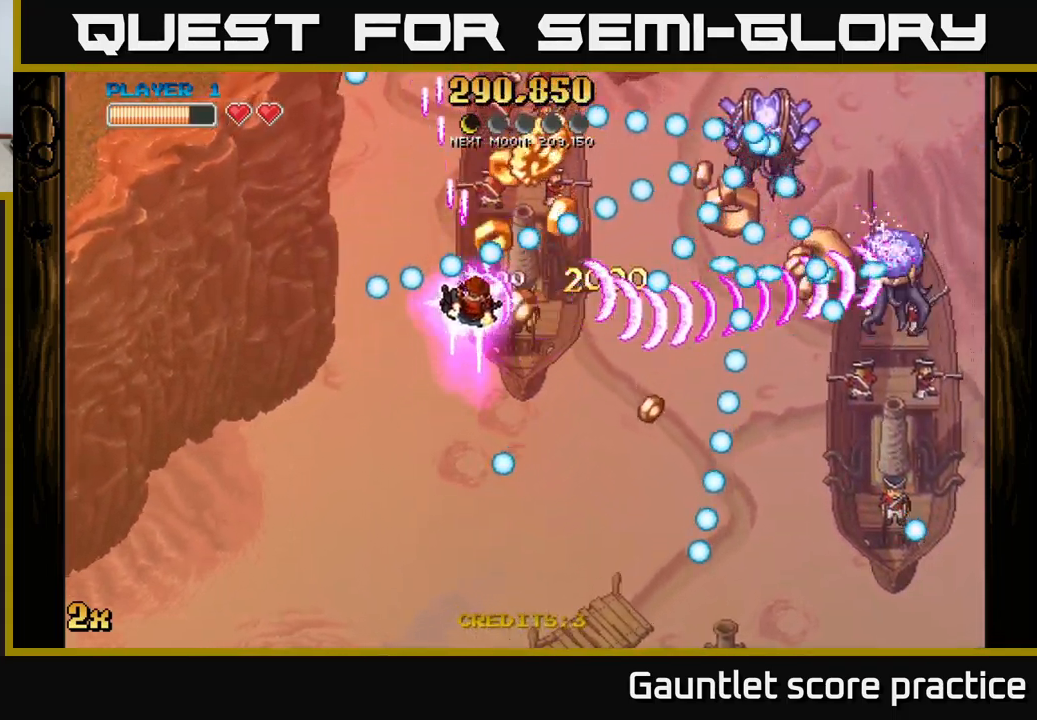
{"buttons": ["A"], "left_stick": "down-left", "right_stick": "center", "events": [[67, "left_stick", "down-right"], [183, "left_stick", "down-left"]]}
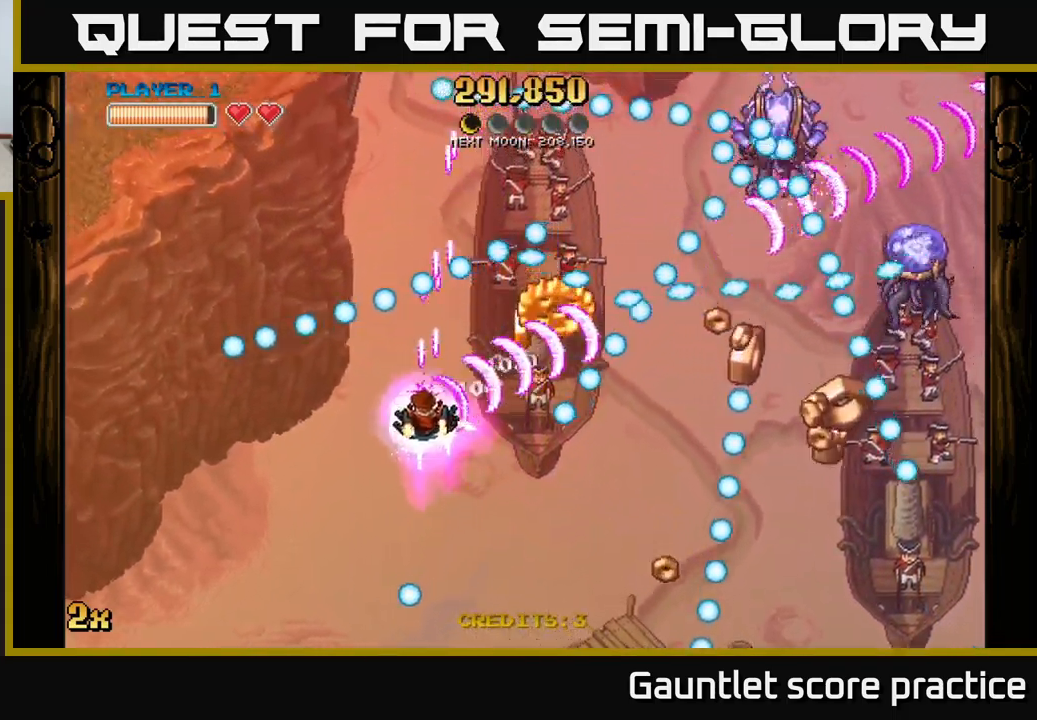
{"buttons": ["A"], "left_stick": "down-right", "right_stick": "center", "events": [[17, "left_stick", "down"], [467, "left_stick", "down-right"]]}
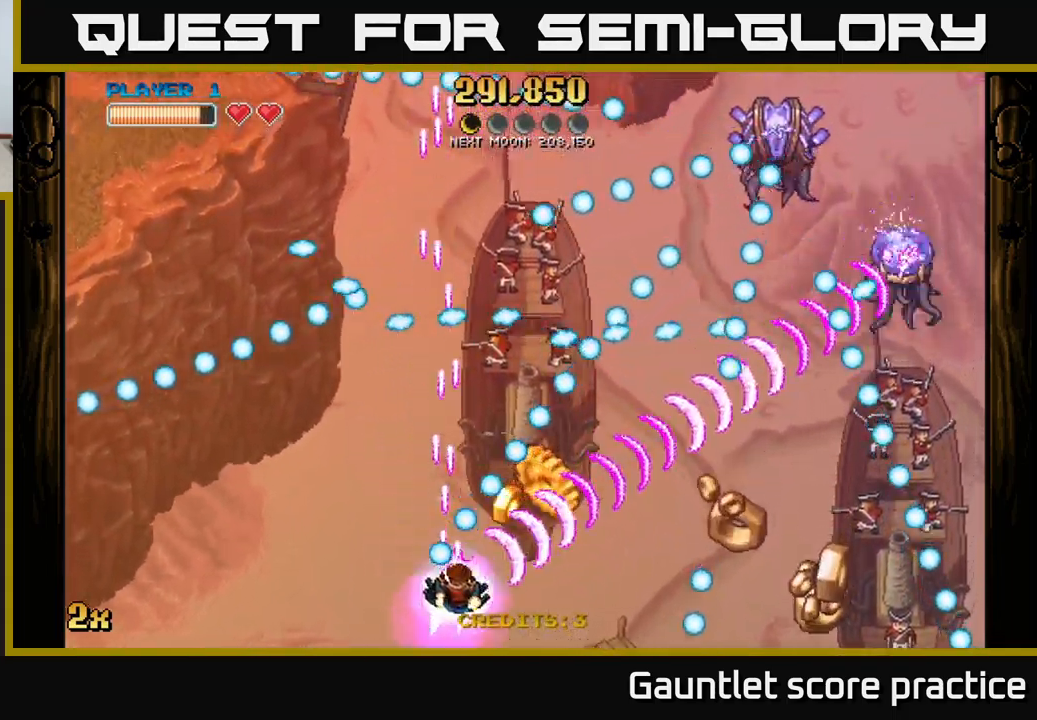
{"buttons": ["A"], "left_stick": "right", "right_stick": "center", "events": [[83, "X", "down"], [83, "left_stick", "up-right"], [200, "X", "up"], [300, "left_stick", "right"]]}
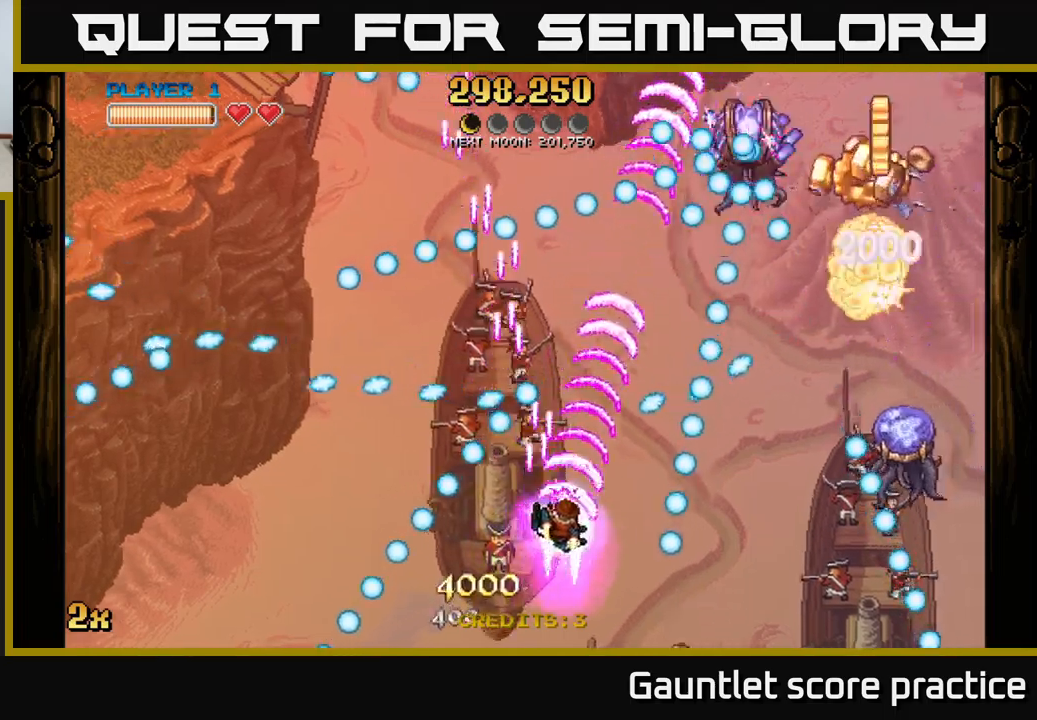
{"buttons": ["A"], "left_stick": "center", "right_stick": "center", "events": [[100, "left_stick", "down"], [184, "left_stick", "down-left"], [284, "left_stick", "center"]]}
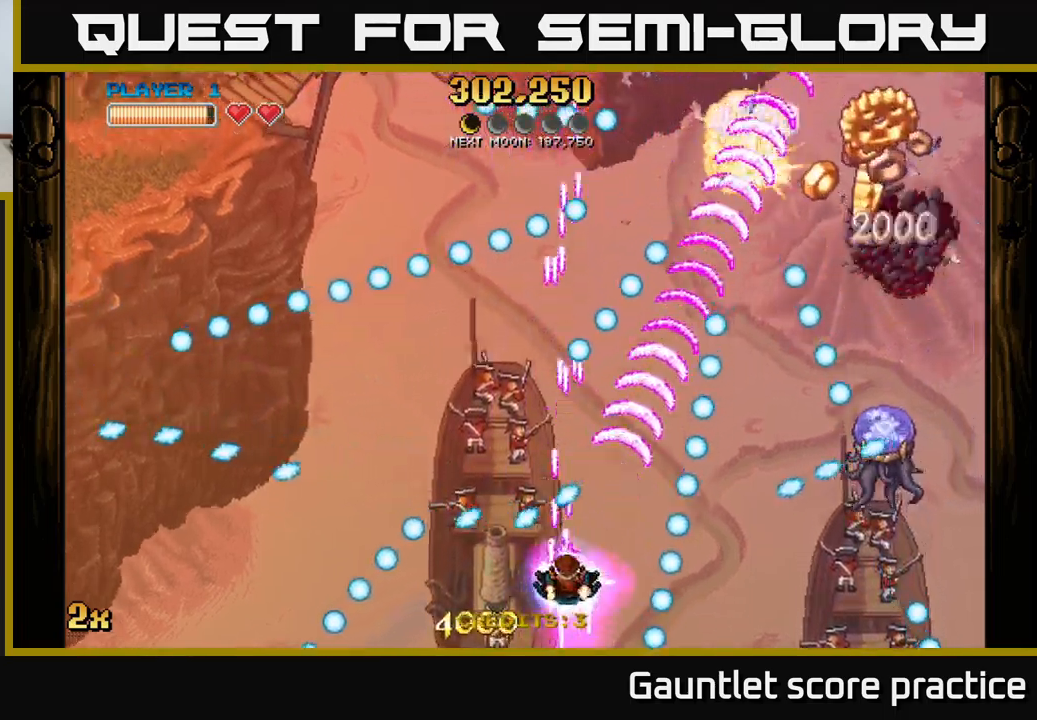
{"buttons": ["A"], "left_stick": "up-left", "right_stick": "center", "events": [[17, "X", "down"], [17, "left_stick", "up-right"], [117, "X", "up"], [184, "left_stick", "center"], [234, "left_stick", "left"], [417, "left_stick", "center"], [467, "left_stick", "up-left"]]}
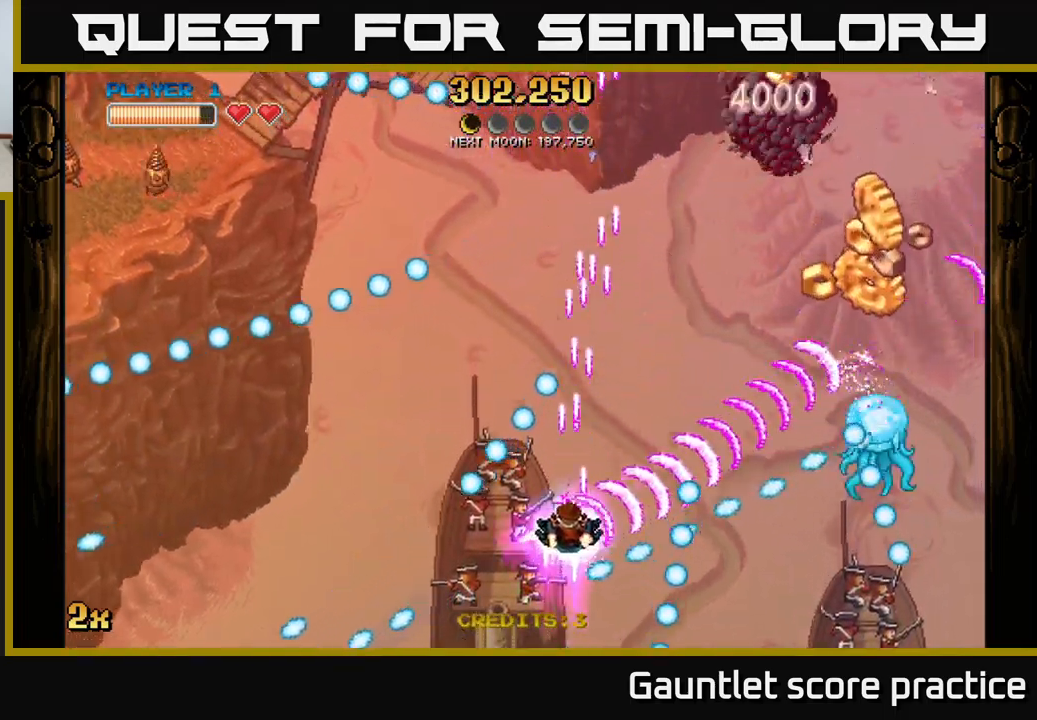
{"buttons": ["A"], "left_stick": "up-right", "right_stick": "center", "events": [[84, "X", "down"], [84, "left_stick", "up-right"], [150, "left_stick", "right"], [184, "X", "up"], [300, "left_stick", "up-right"]]}
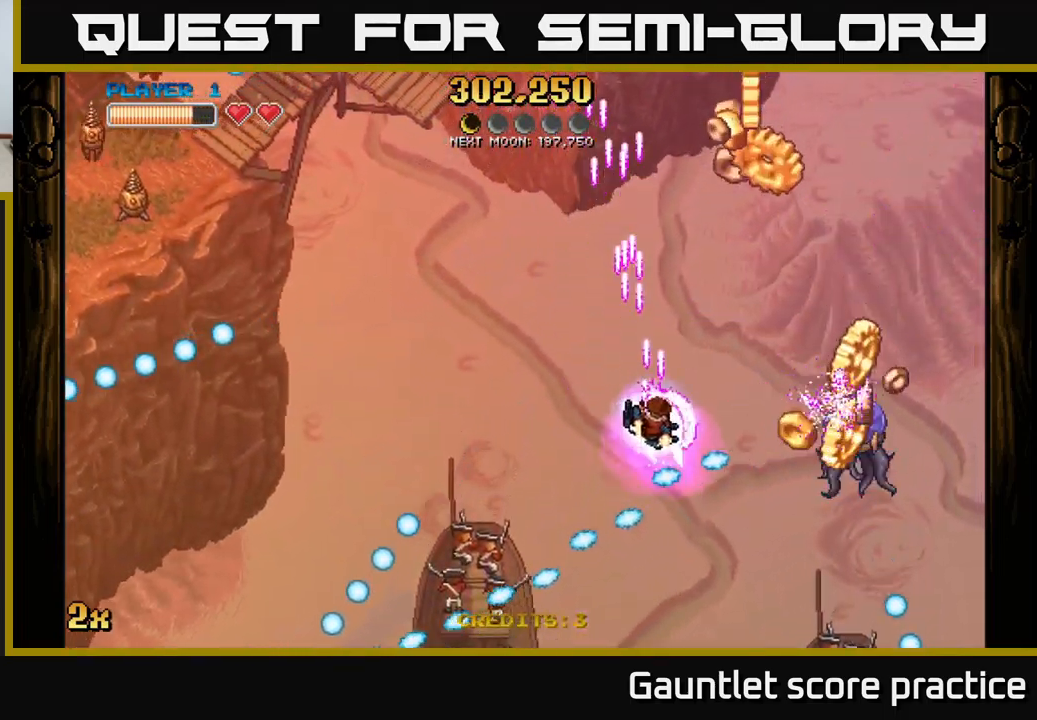
{"buttons": ["A"], "left_stick": "up", "right_stick": "center", "events": [[150, "left_stick", "right"], [284, "X", "down"], [367, "left_stick", "up"], [384, "X", "up"]]}
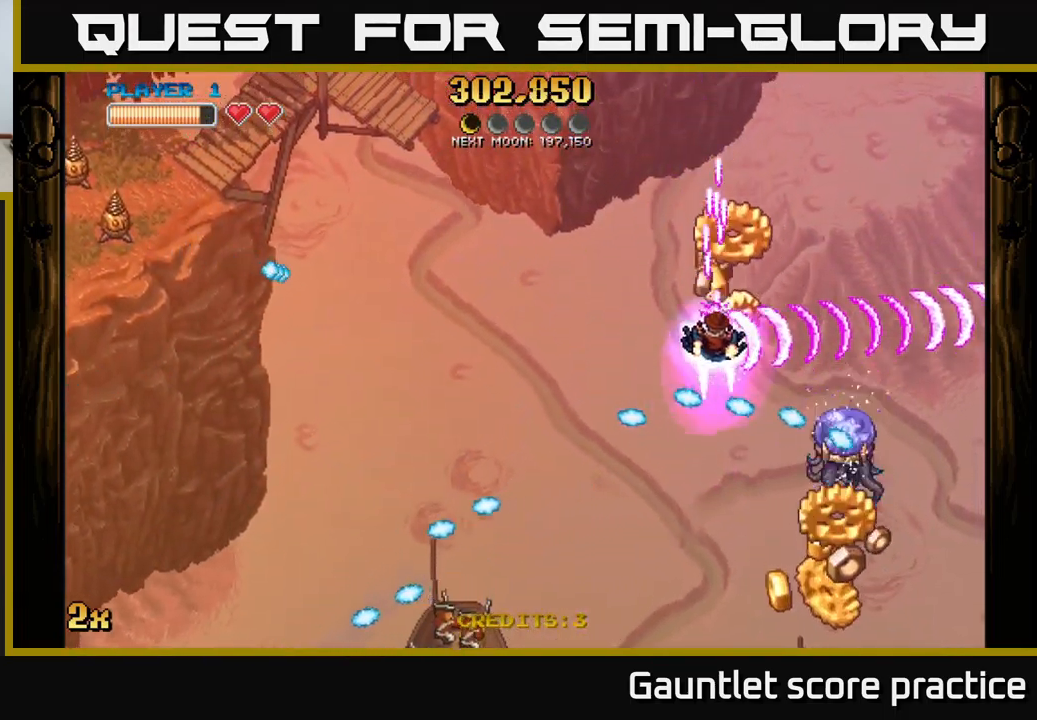
{"buttons": ["A"], "left_stick": "right", "right_stick": "center", "events": [[117, "left_stick", "right"]]}
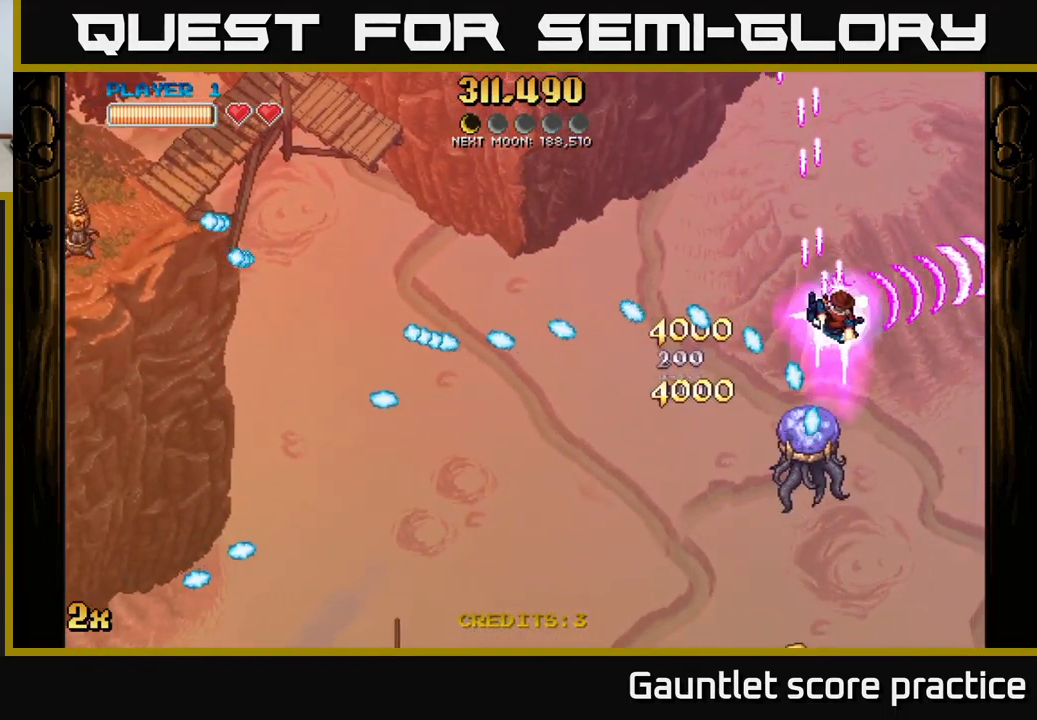
{"buttons": ["A"], "left_stick": "down-right", "right_stick": "center", "events": [[184, "X", "down"], [184, "left_stick", "left"], [267, "X", "up"], [267, "left_stick", "down-right"]]}
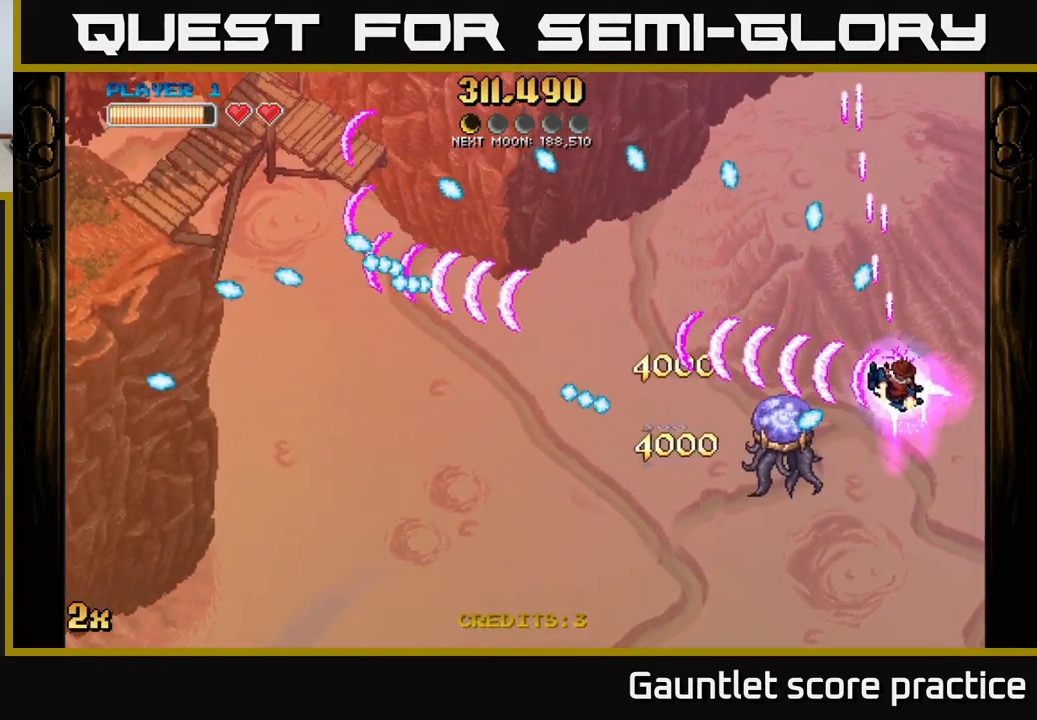
{"buttons": ["A"], "left_stick": "down-left", "right_stick": "center", "events": [[84, "left_stick", "down"], [384, "left_stick", "down-left"]]}
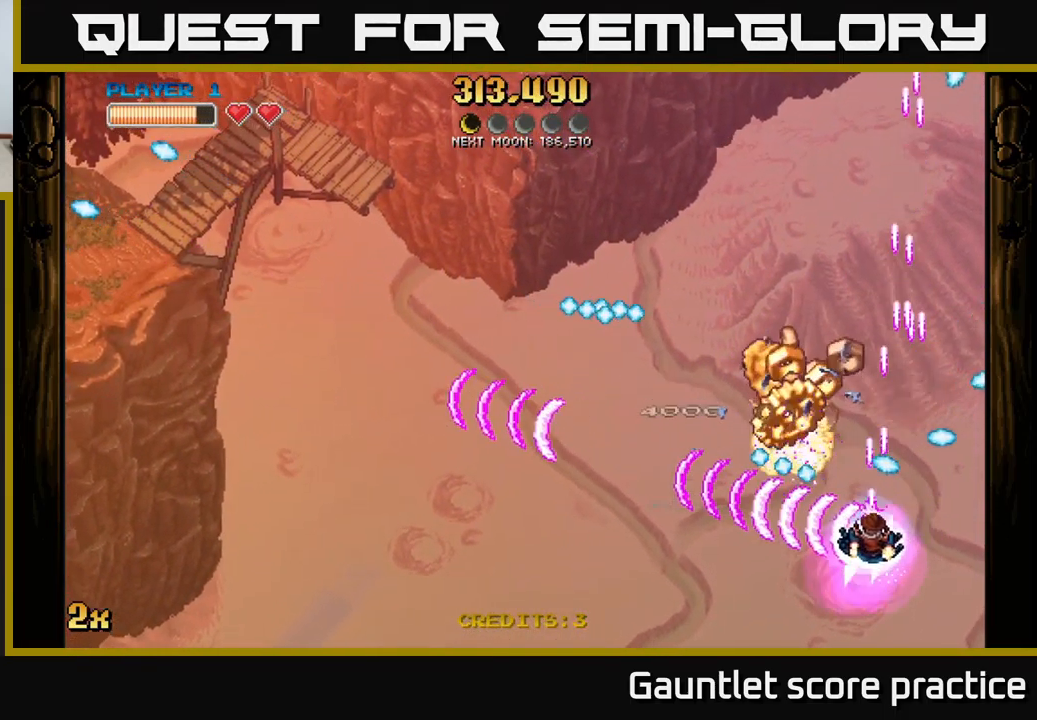
{"buttons": ["A"], "left_stick": "up", "right_stick": "center", "events": [[67, "left_stick", "left"], [150, "X", "down"], [167, "left_stick", "up-left"], [300, "X", "up"], [450, "left_stick", "up"]]}
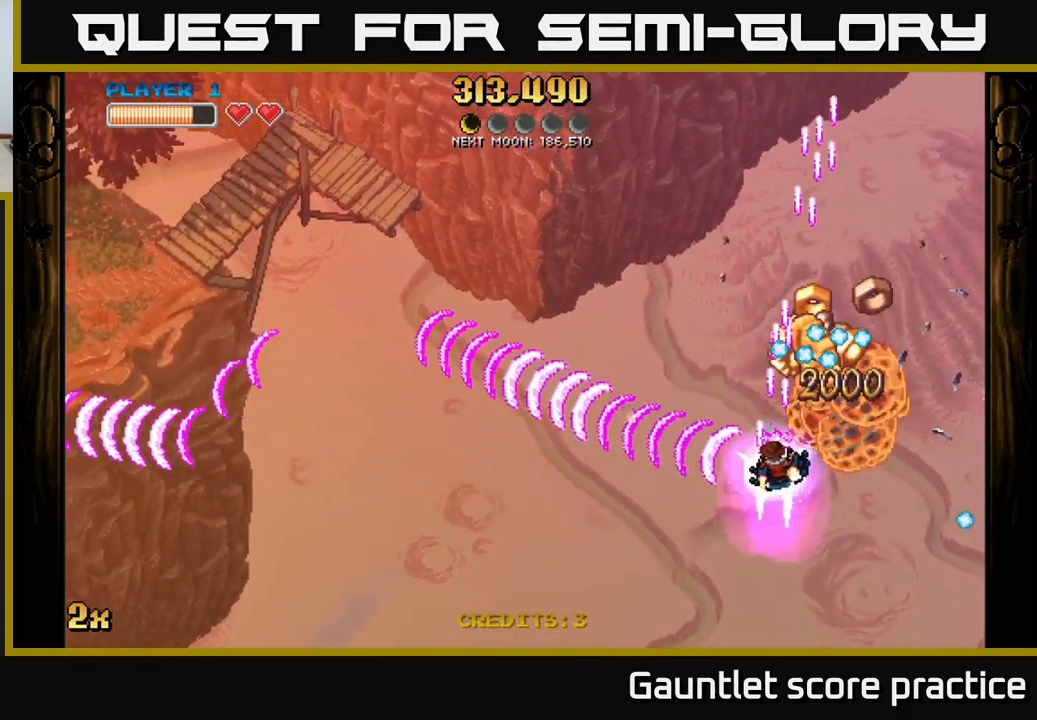
{"buttons": ["A"], "left_stick": "left", "right_stick": "center", "events": [[17, "left_stick", "up-right"], [300, "left_stick", "up-left"], [400, "left_stick", "left"]]}
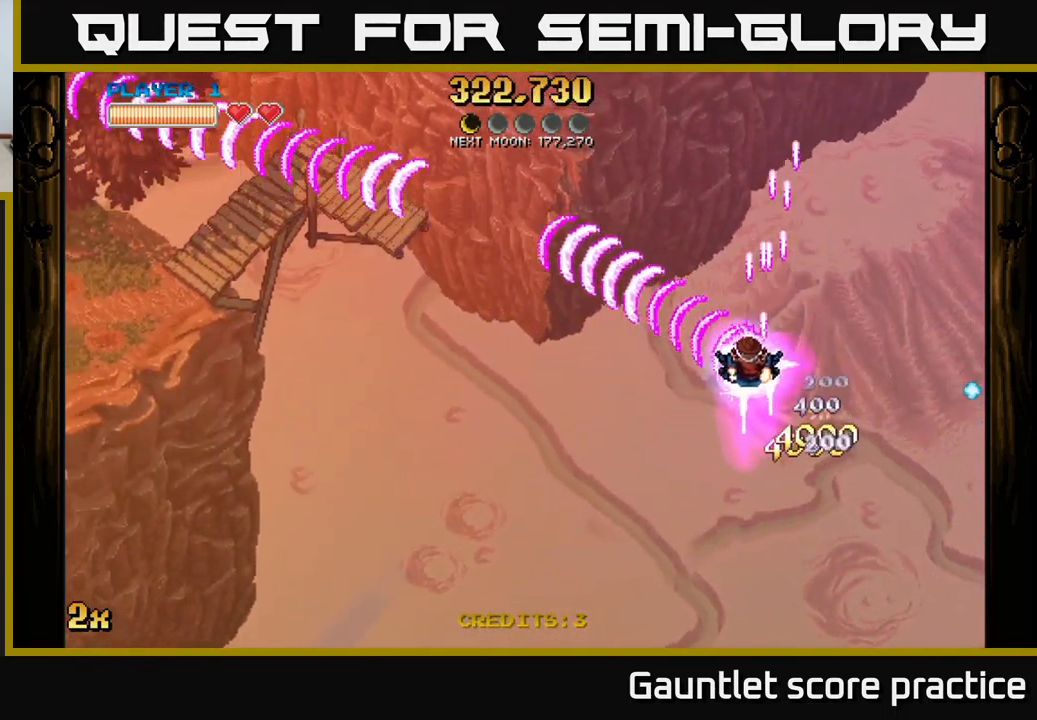
{"buttons": ["A"], "left_stick": "left", "right_stick": "center", "events": []}
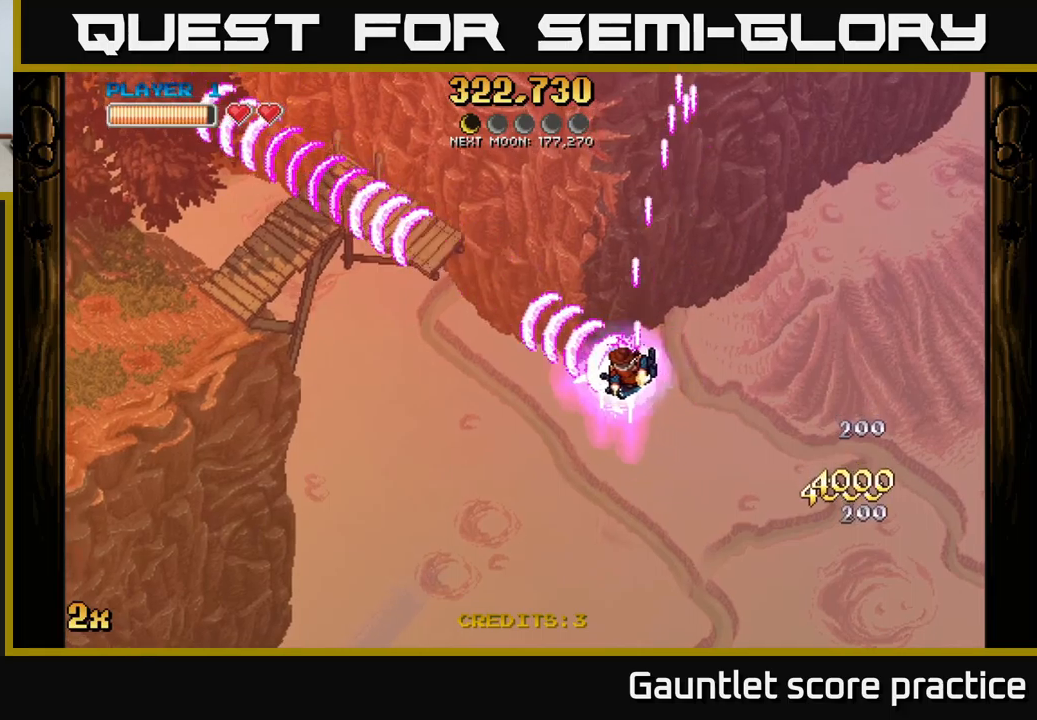
{"buttons": ["A"], "left_stick": "left", "right_stick": "center", "events": [[183, "X", "down"], [300, "X", "up"]]}
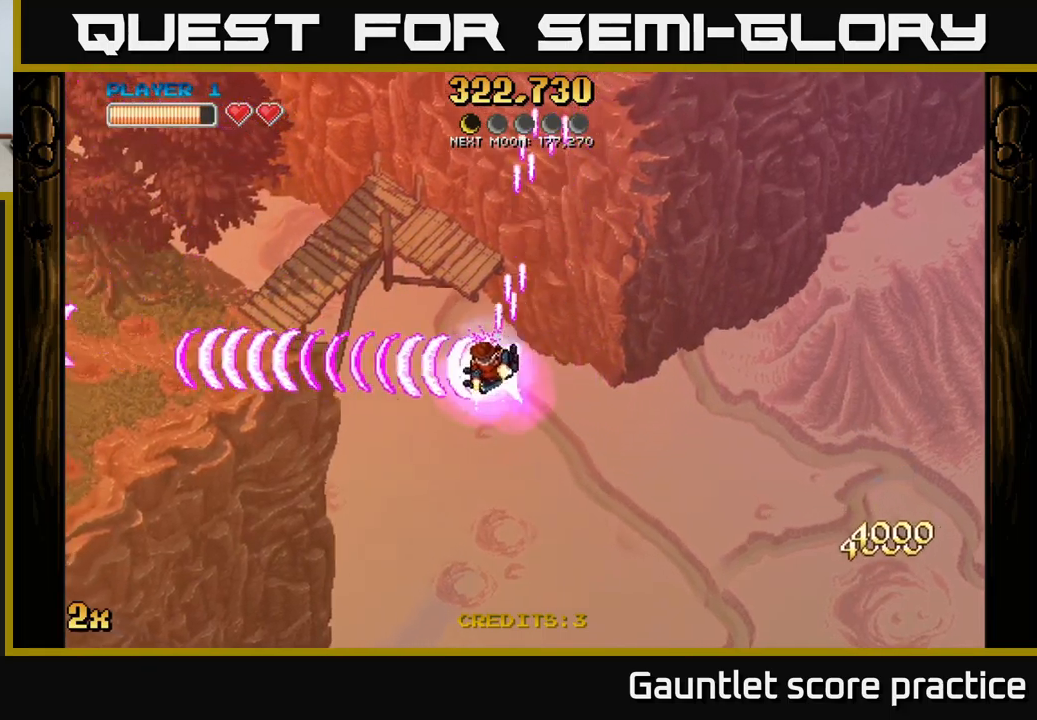
{"buttons": ["A", "X"], "left_stick": "up-left", "right_stick": "center", "events": [[383, "left_stick", "up-left"], [400, "X", "down"]]}
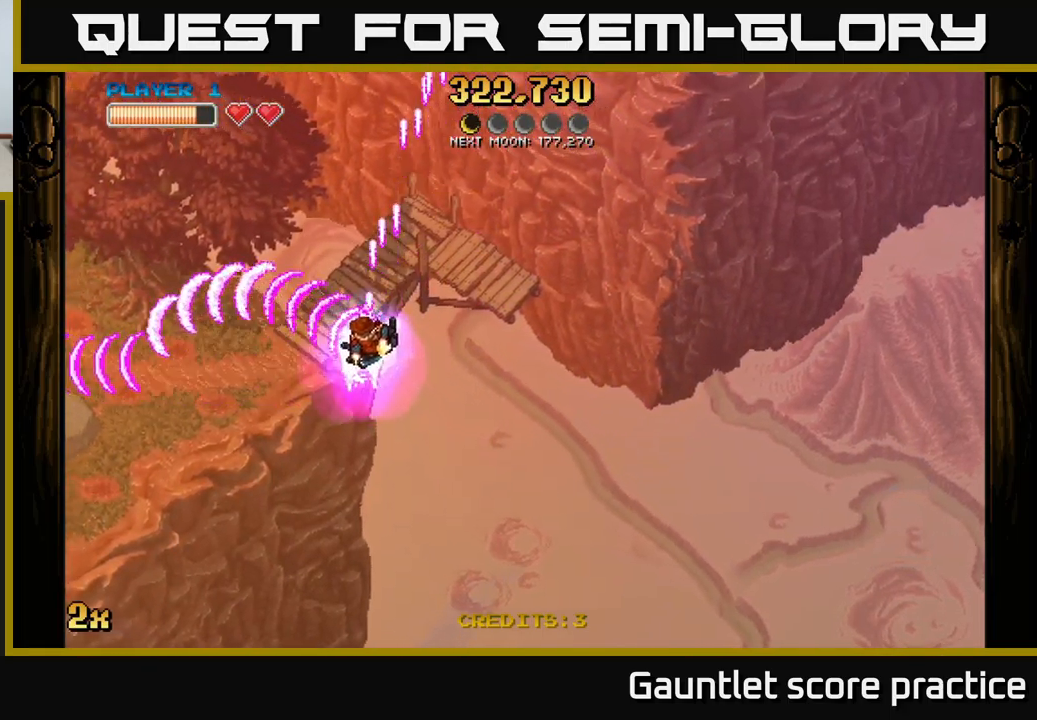
{"buttons": ["A"], "left_stick": "left", "right_stick": "center", "events": [[67, "X", "up"], [250, "left_stick", "left"]]}
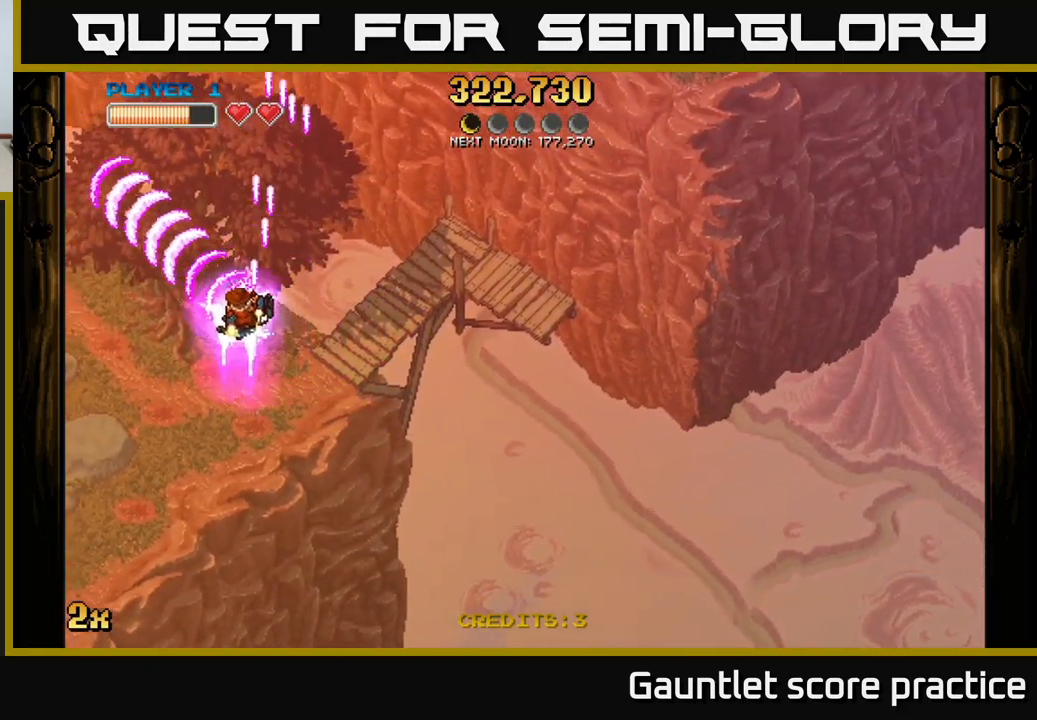
{"buttons": ["A"], "left_stick": "down-left", "right_stick": "center", "events": [[33, "left_stick", "down-left"]]}
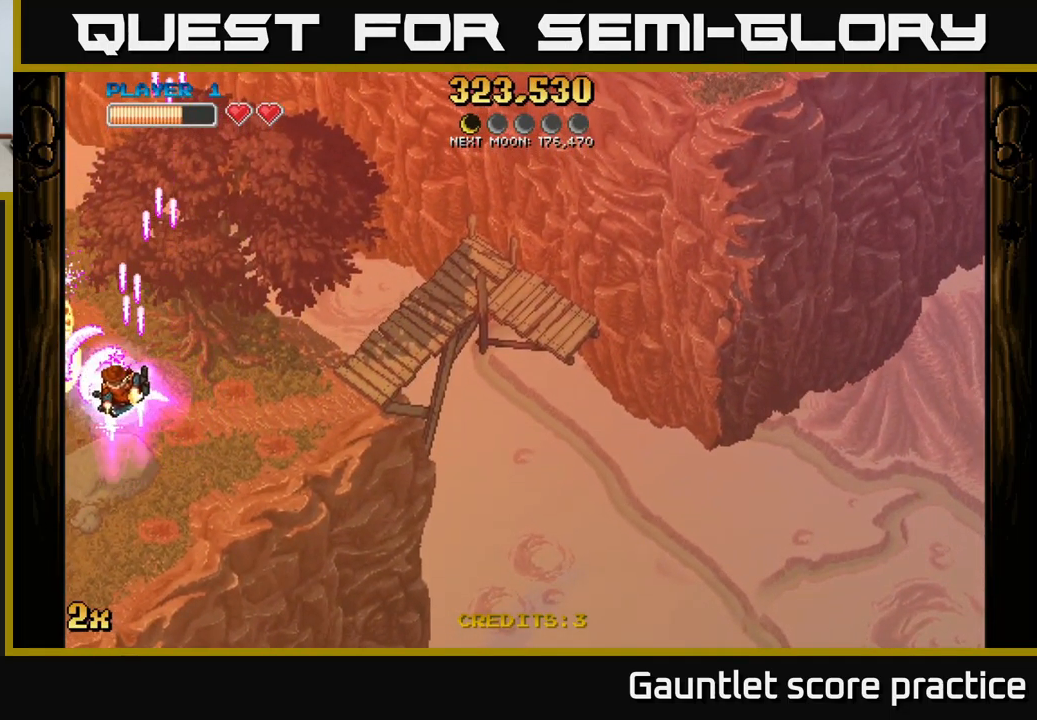
{"buttons": ["A"], "left_stick": "down-left", "right_stick": "center", "events": []}
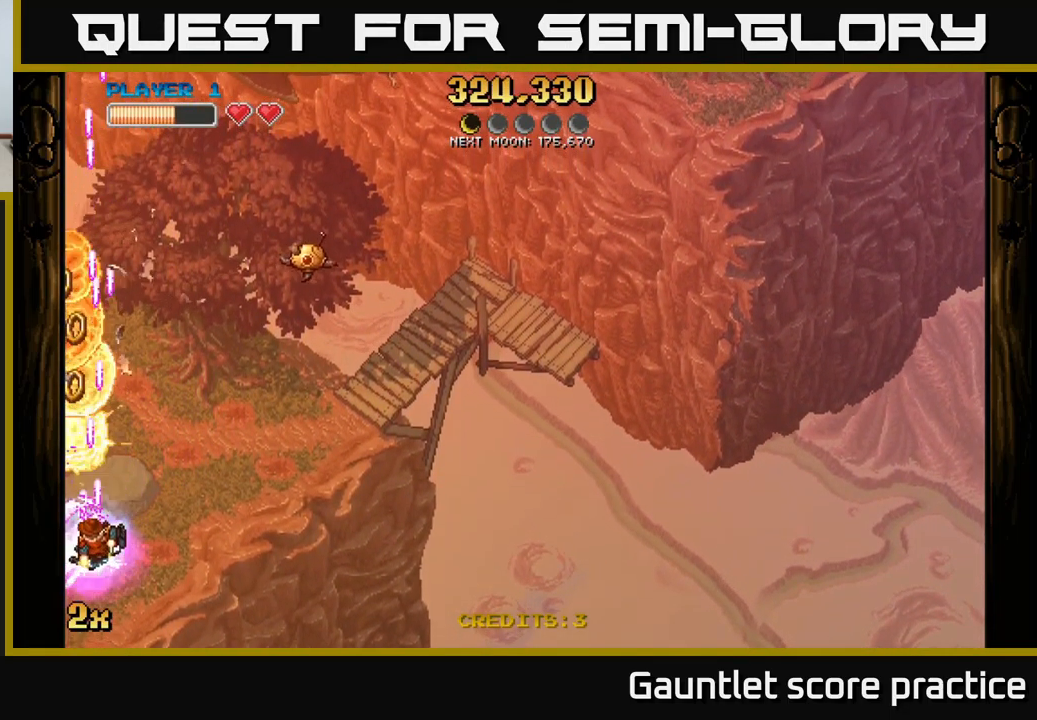
{"buttons": ["A", "X"], "left_stick": "up-right", "right_stick": "center", "events": [[300, "X", "down"], [300, "left_stick", "up-left"], [400, "left_stick", "up-right"], [417, "X", "up"], [483, "X", "down"]]}
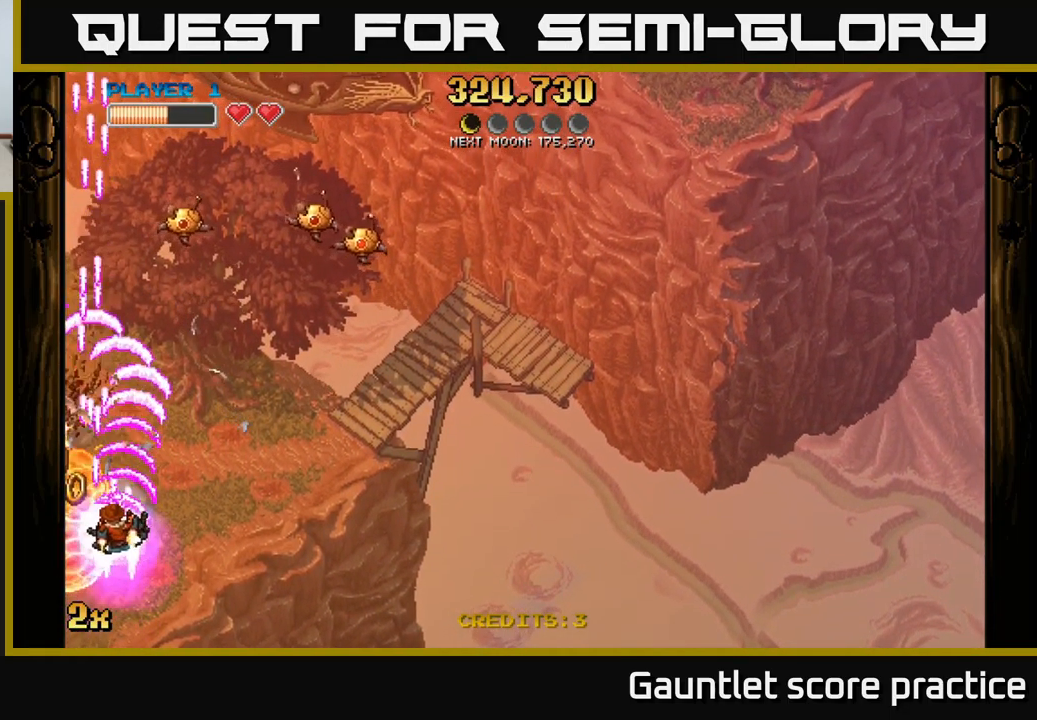
{"buttons": ["A"], "left_stick": "down-left", "right_stick": "center", "events": [[133, "X", "up"], [350, "left_stick", "down-right"], [500, "left_stick", "down-left"]]}
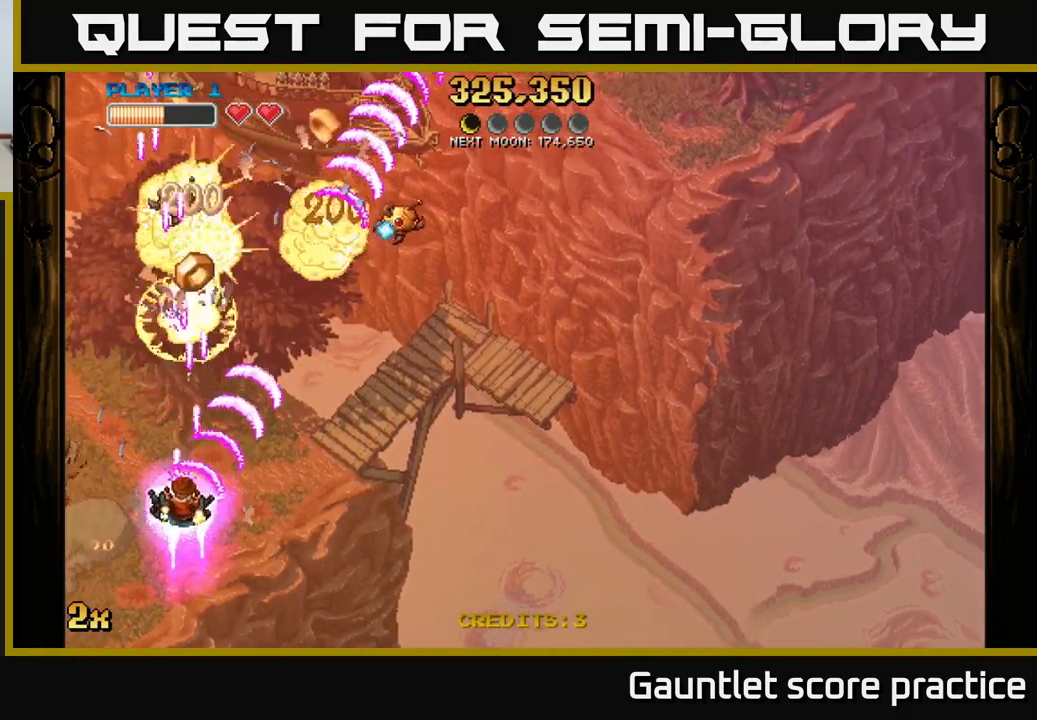
{"buttons": ["A"], "left_stick": "up-left", "right_stick": "center", "events": [[317, "left_stick", "left"], [433, "left_stick", "up-left"]]}
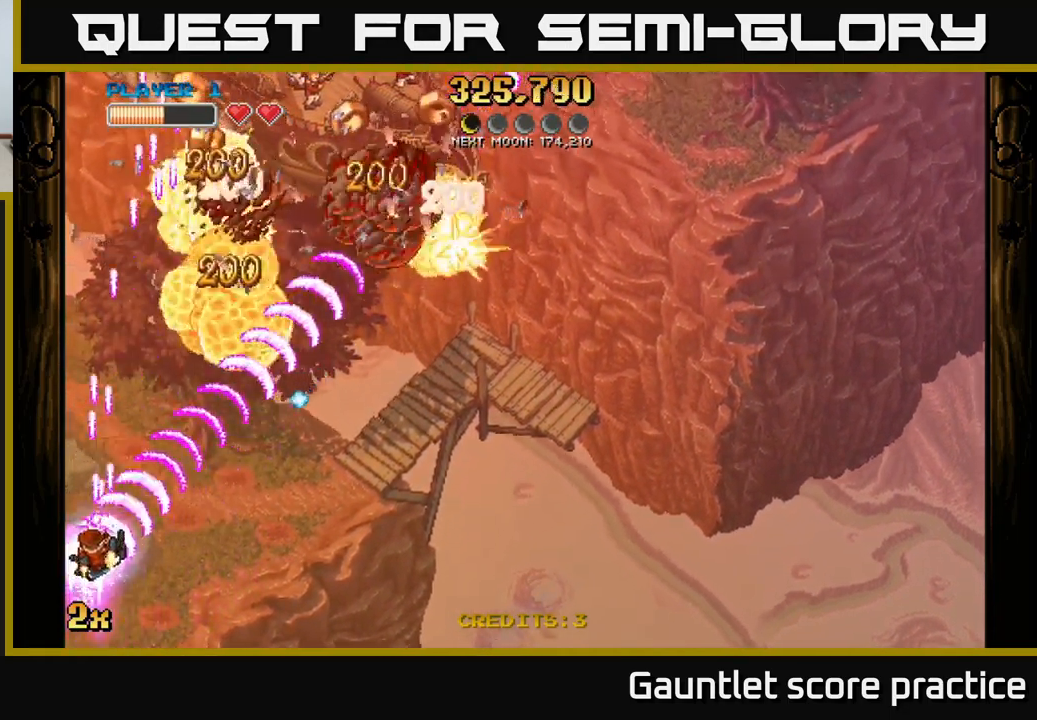
{"buttons": ["A"], "left_stick": "up-right", "right_stick": "center", "events": [[317, "left_stick", "up"], [417, "left_stick", "up-right"]]}
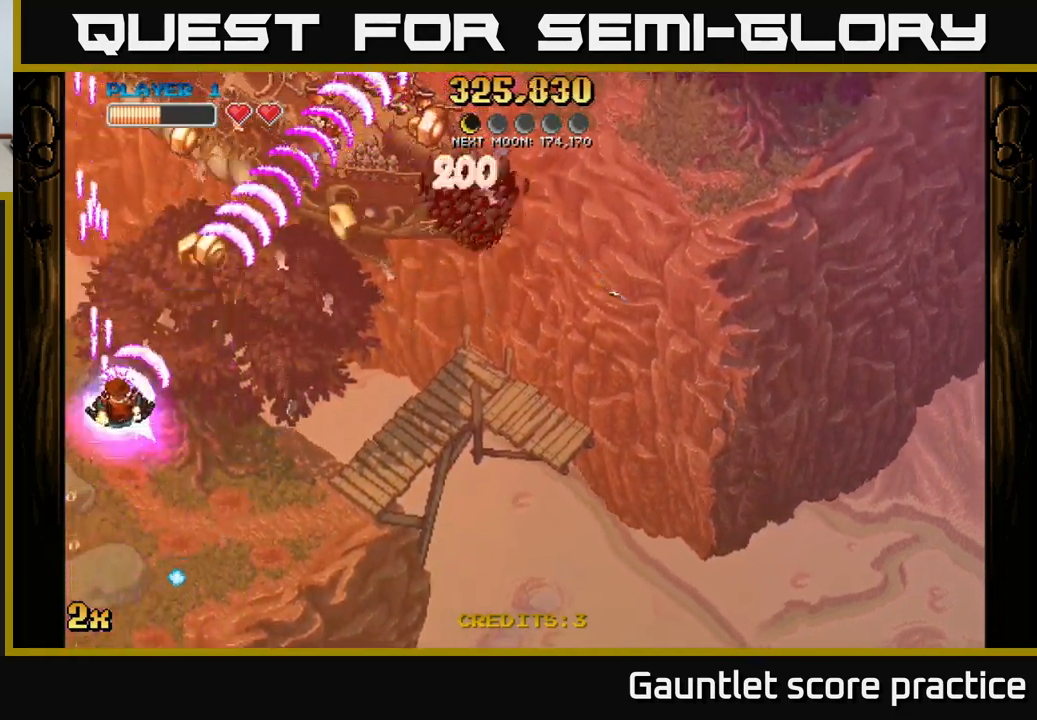
{"buttons": ["A"], "left_stick": "down-right", "right_stick": "center", "events": [[167, "left_stick", "right"], [333, "left_stick", "down-right"]]}
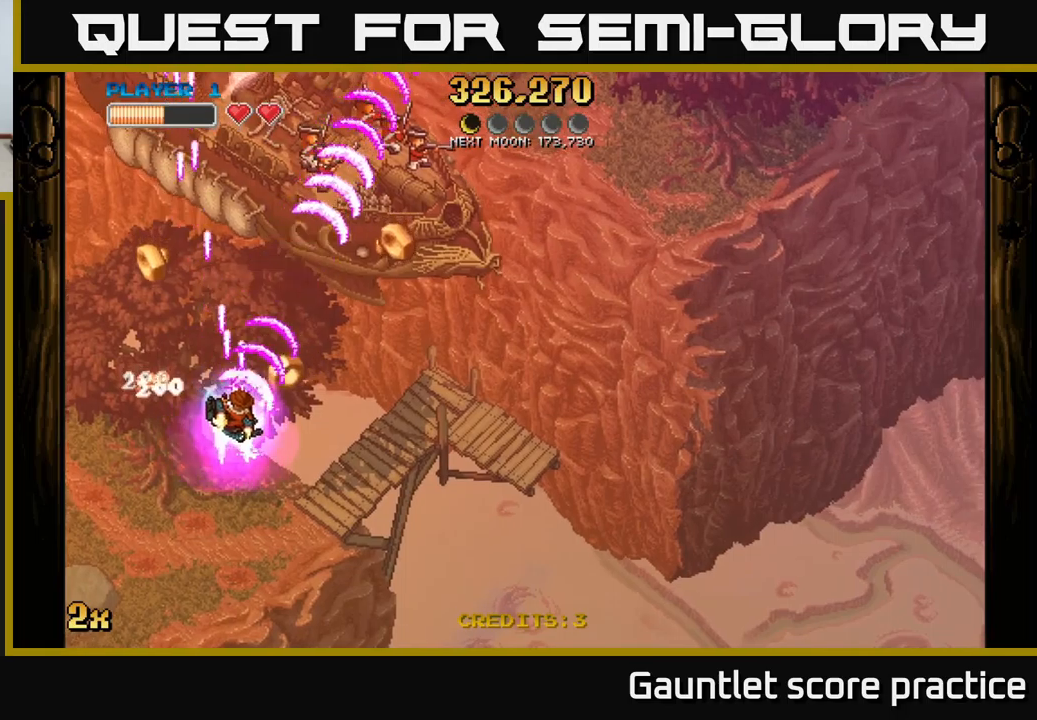
{"buttons": ["A"], "left_stick": "down-left", "right_stick": "center", "events": [[283, "left_stick", "up-right"], [417, "left_stick", "down-left"]]}
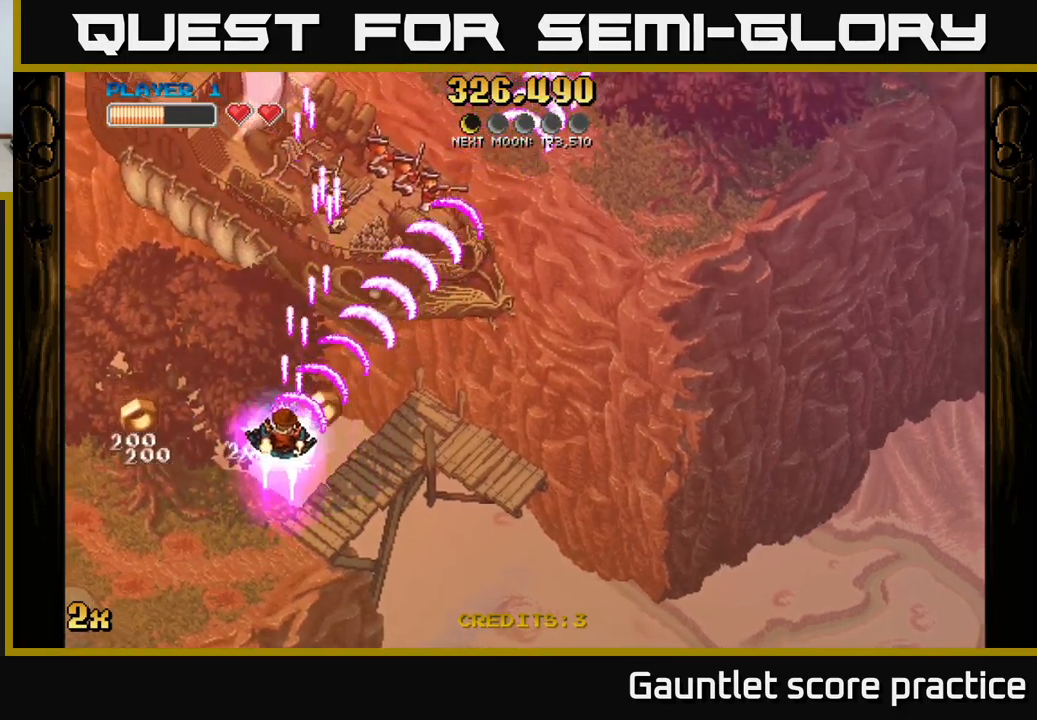
{"buttons": ["A"], "left_stick": "down-right", "right_stick": "center", "events": [[400, "left_stick", "down-right"]]}
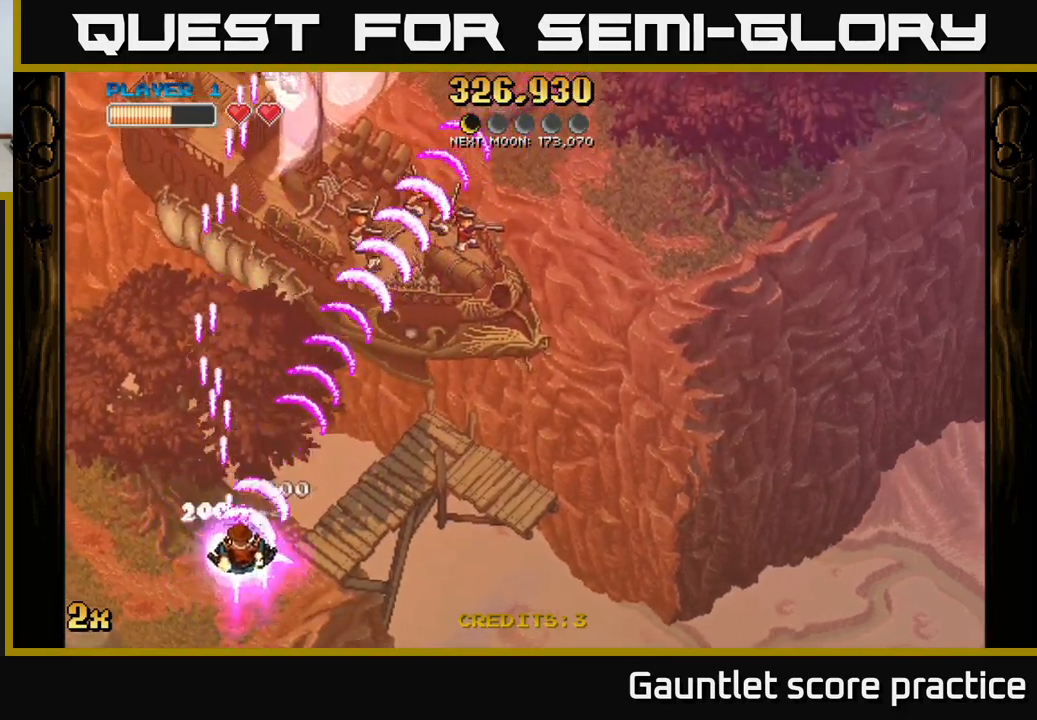
{"buttons": ["A"], "left_stick": "right", "right_stick": "center", "events": [[117, "left_stick", "down-left"], [267, "left_stick", "center"], [433, "left_stick", "right"]]}
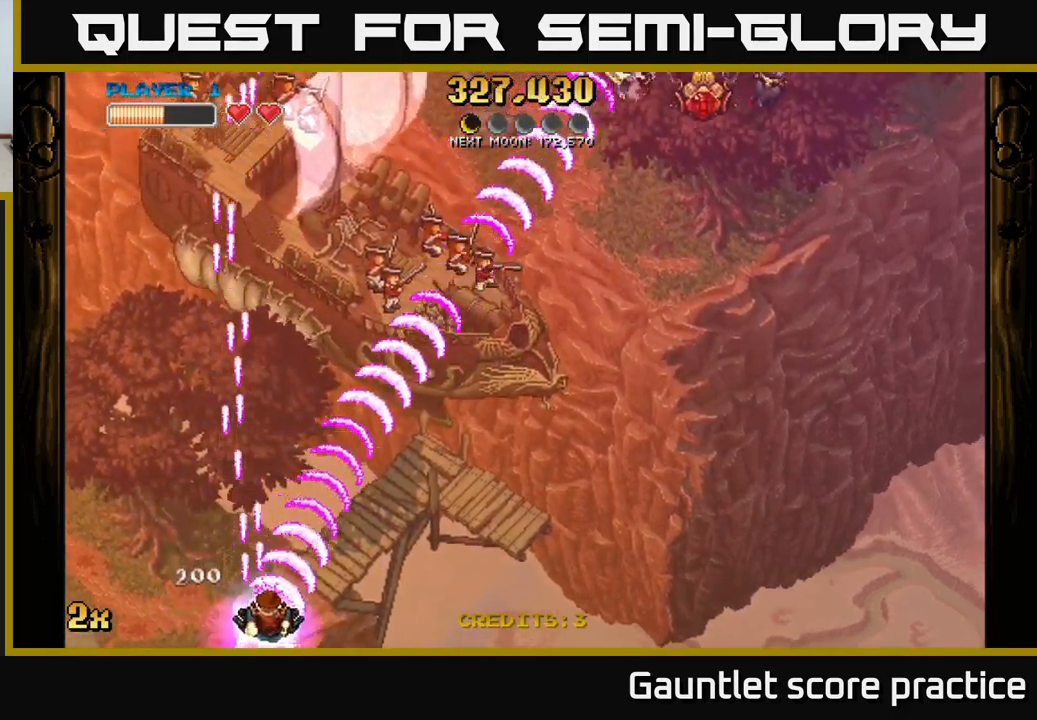
{"buttons": ["A", "X"], "left_stick": "up", "right_stick": "center", "events": [[133, "left_stick", "left"], [450, "X", "down"], [467, "left_stick", "up"]]}
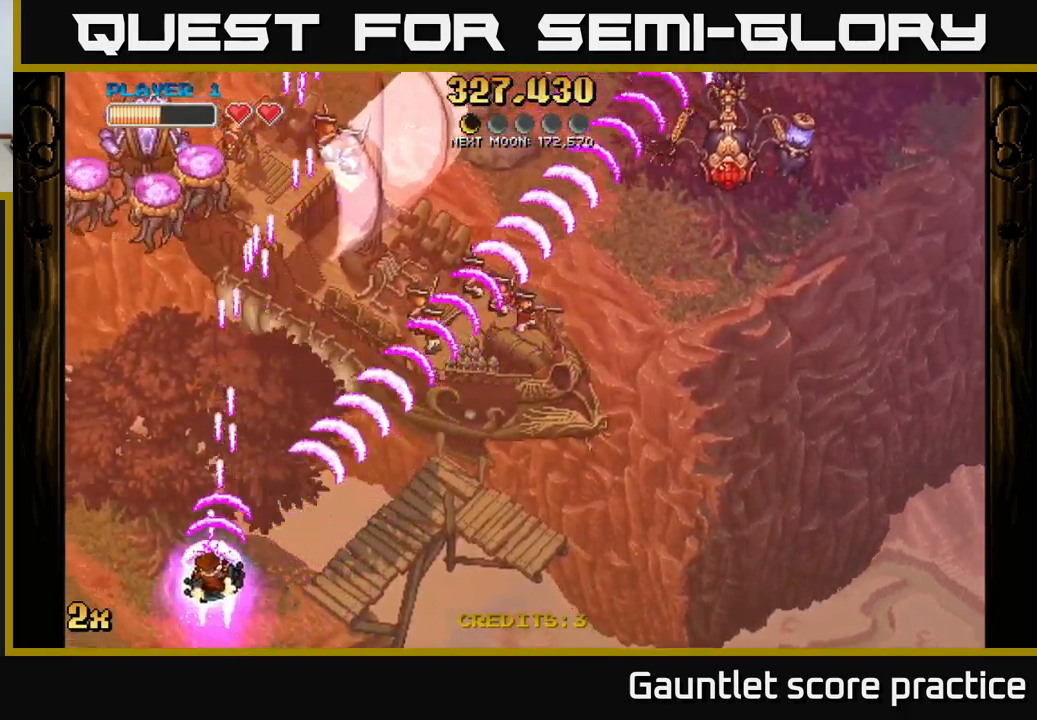
{"buttons": ["A"], "left_stick": "up-left", "right_stick": "center", "events": [[100, "X", "up"], [250, "left_stick", "up-left"]]}